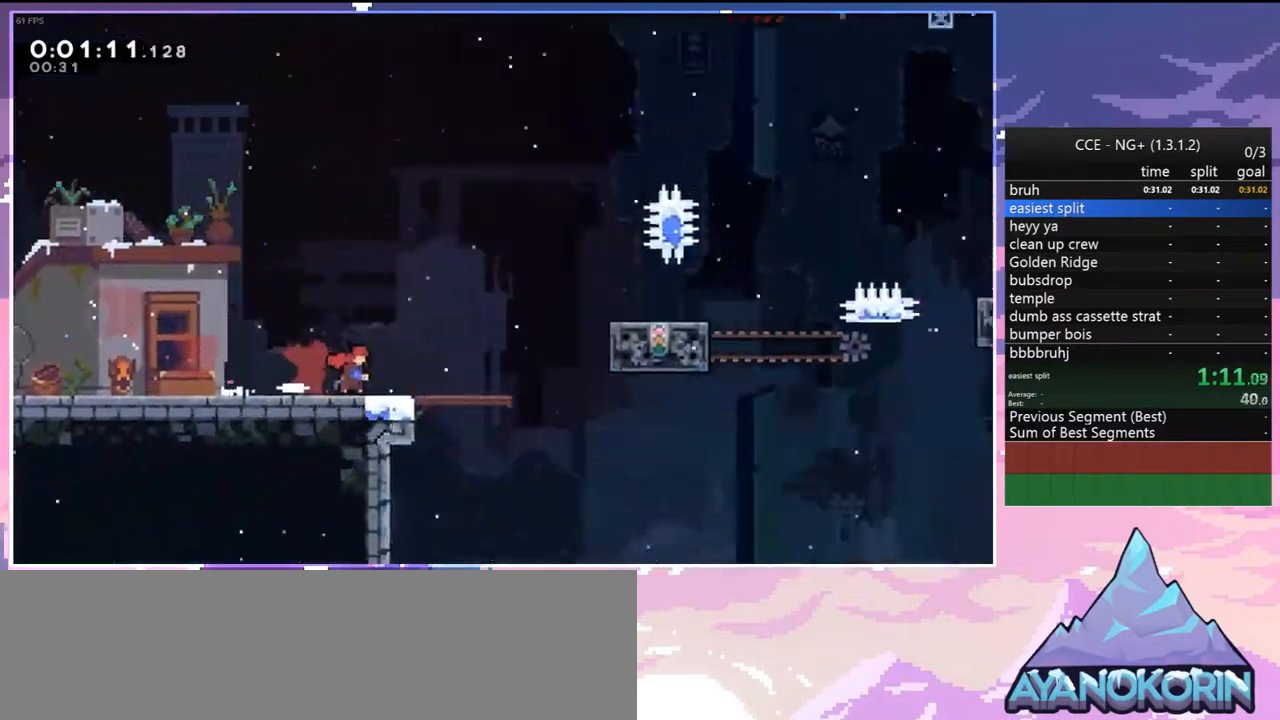
Gameplay with keyboard; each line is a JSON object with the keys held at the frame after it. "events" lists presses ("down") and releases ("up") of "dash", "down", "grab", "jump", "jump2", "left", "menu", "right", "skip" and "up" between this image and that frame as [ms after this image, input, new state], when the widget could be followed in between. No other keys are recorded. Mouse input is not recorded. Key names are as the overlay labels them; some are game actions (e.g. jump) rather than physical keys.
{"keys": ["jump", "right", "up"], "events": [[83, "down", "up"], [450, "jump", "down"], [450, "up", "down"]]}
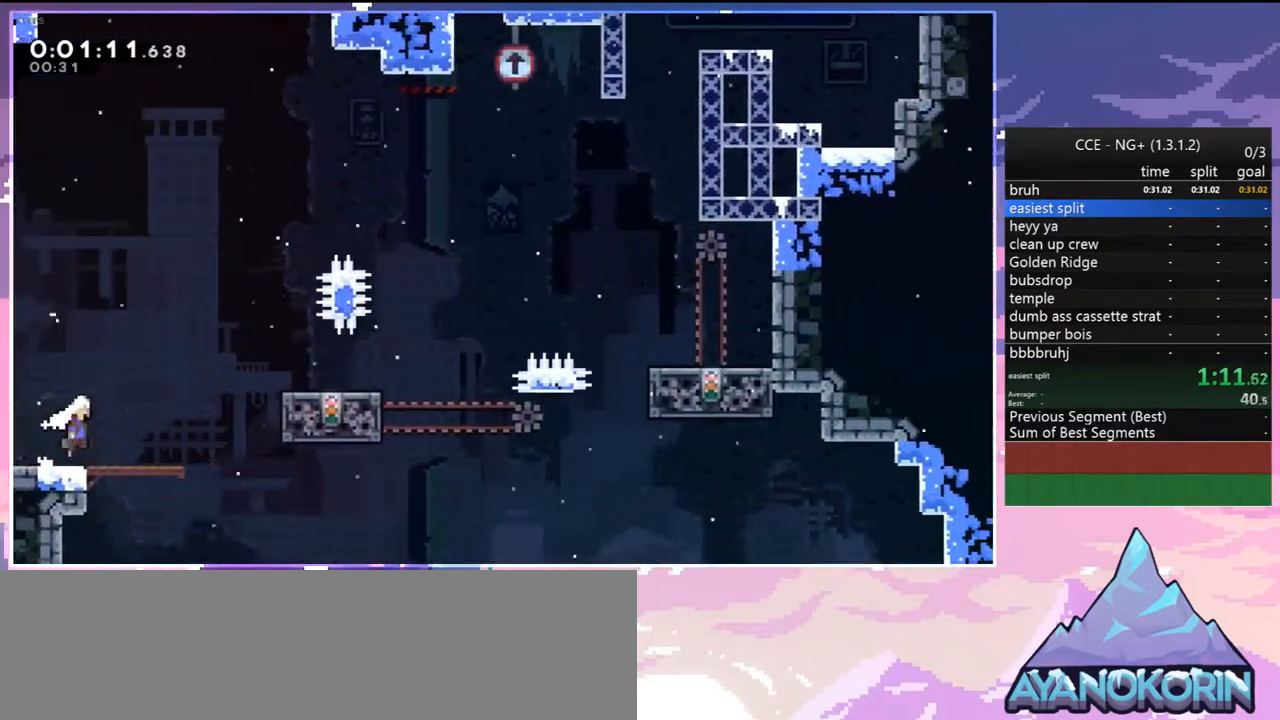
{"keys": [], "events": [[50, "dash", "down"], [50, "jump", "up"], [183, "dash", "up"], [233, "up", "up"], [283, "right", "up"]]}
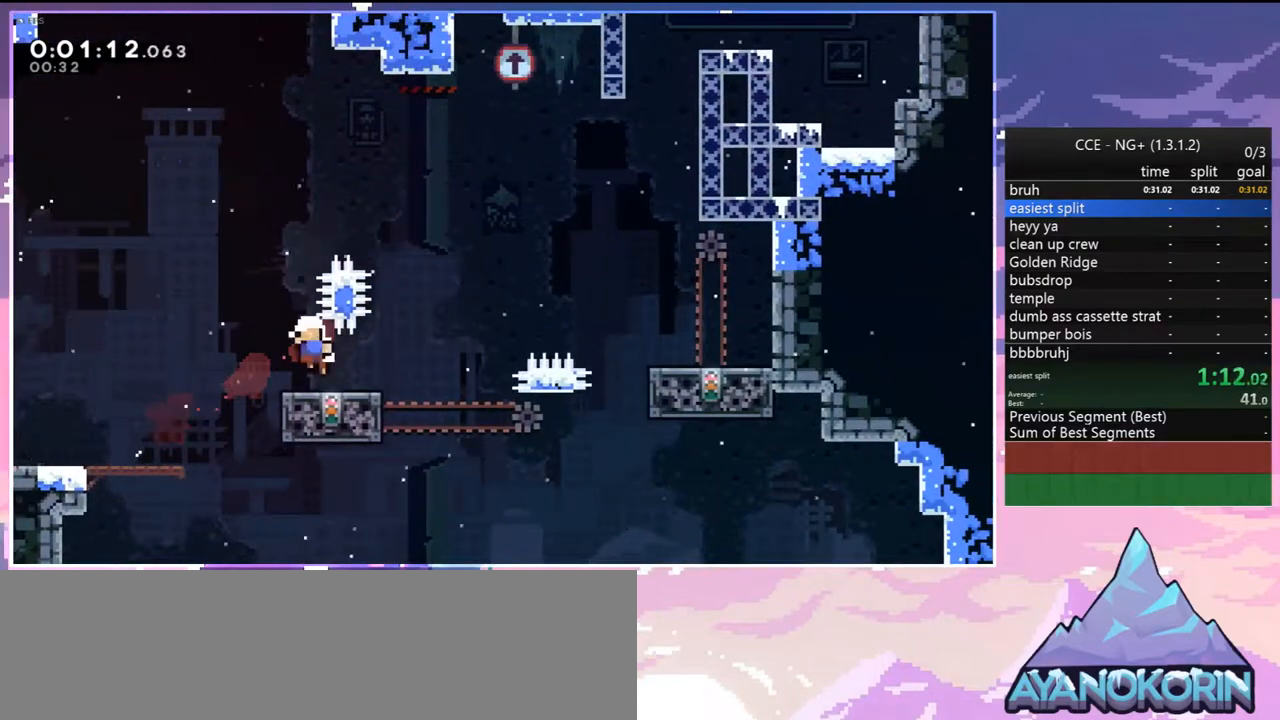
{"keys": ["jump"], "events": [[17, "down", "down"], [200, "down", "up"], [250, "jump", "down"], [350, "jump", "up"], [433, "jump", "down"]]}
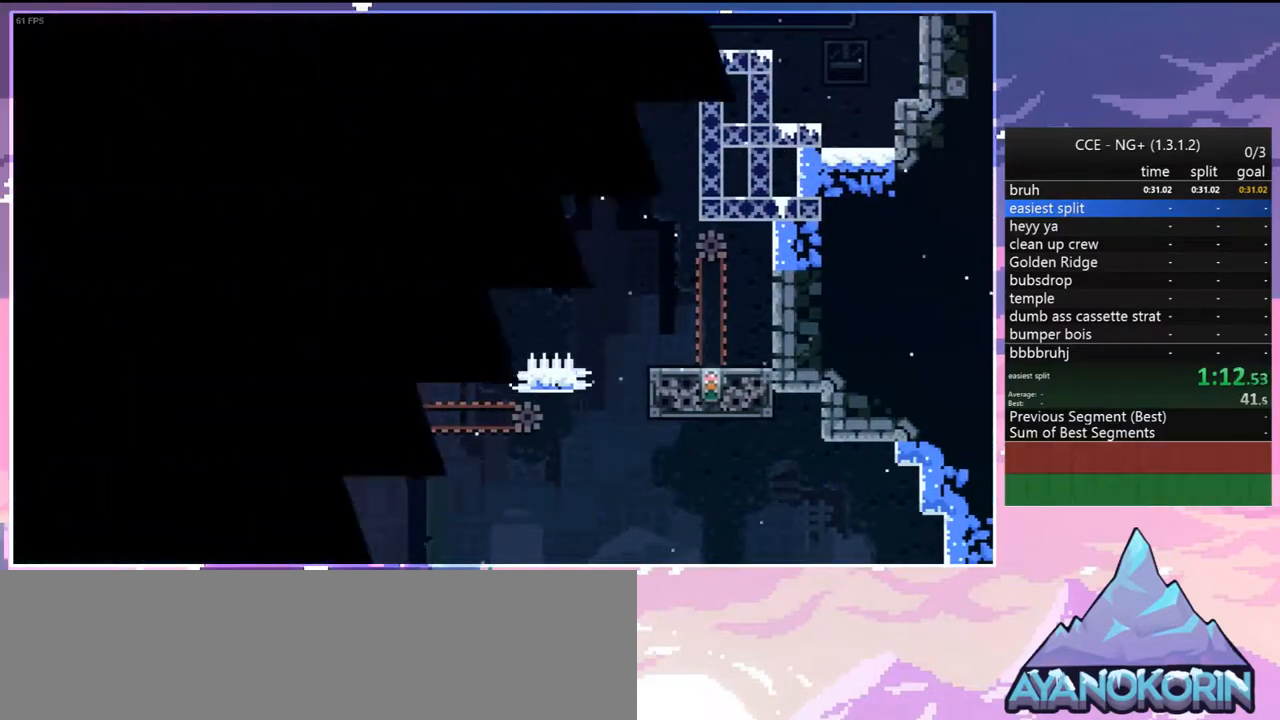
{"keys": ["jump"], "events": [[33, "jump", "up"], [133, "jump", "down"], [267, "jump", "up"], [317, "jump", "down"], [417, "jump", "up"], [500, "jump", "down"]]}
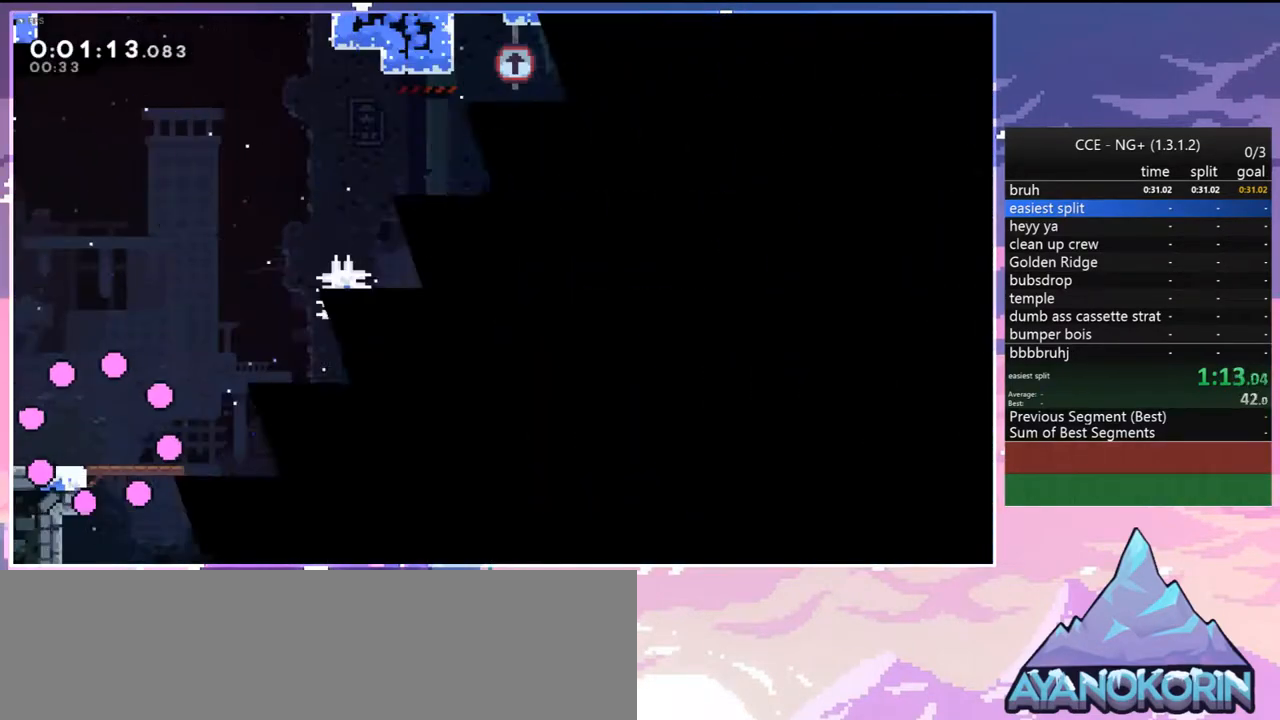
{"keys": ["right"], "events": [[100, "jump", "up"], [417, "right", "down"]]}
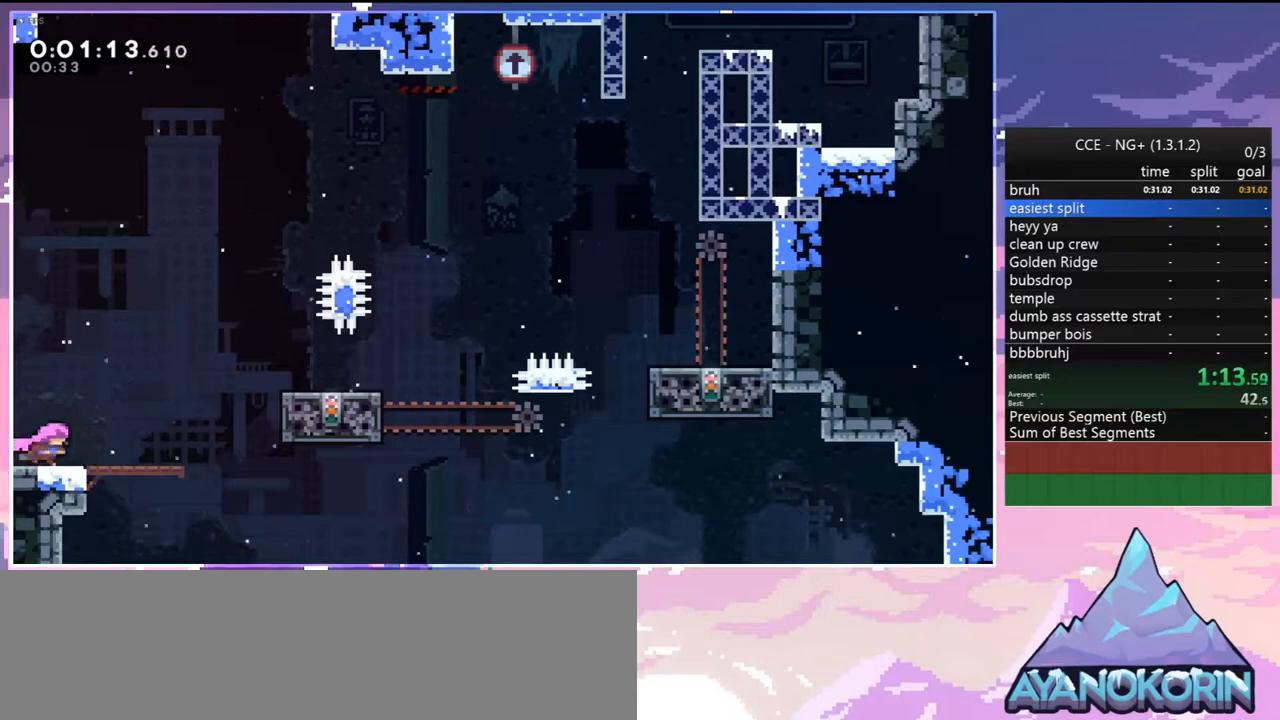
{"keys": ["dash", "down", "right"], "events": [[17, "dash", "down"], [117, "jump", "down"], [167, "dash", "up"], [350, "down", "down"], [400, "dash", "down"], [400, "jump", "up"]]}
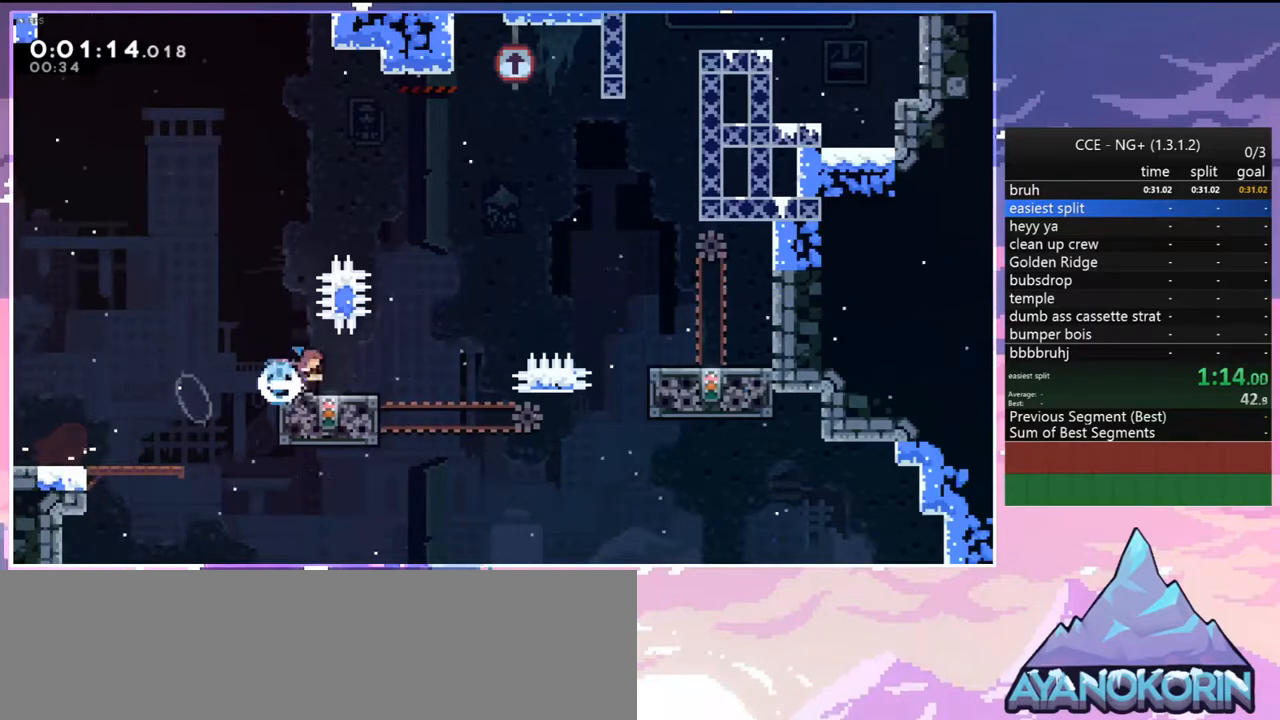
{"keys": ["dash", "down"], "events": [[33, "jump", "down"], [133, "dash", "up"], [367, "jump", "up"], [417, "right", "up"], [450, "dash", "down"]]}
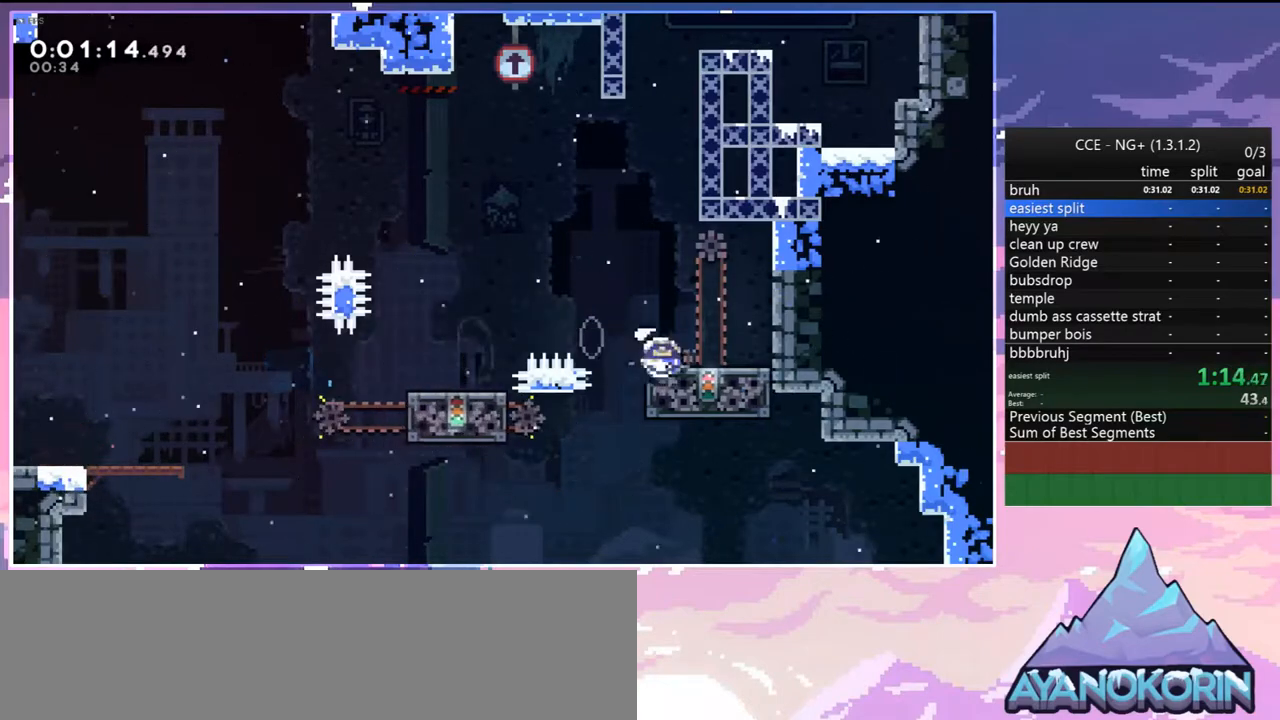
{"keys": [], "events": [[150, "dash", "up"], [150, "down", "up"]]}
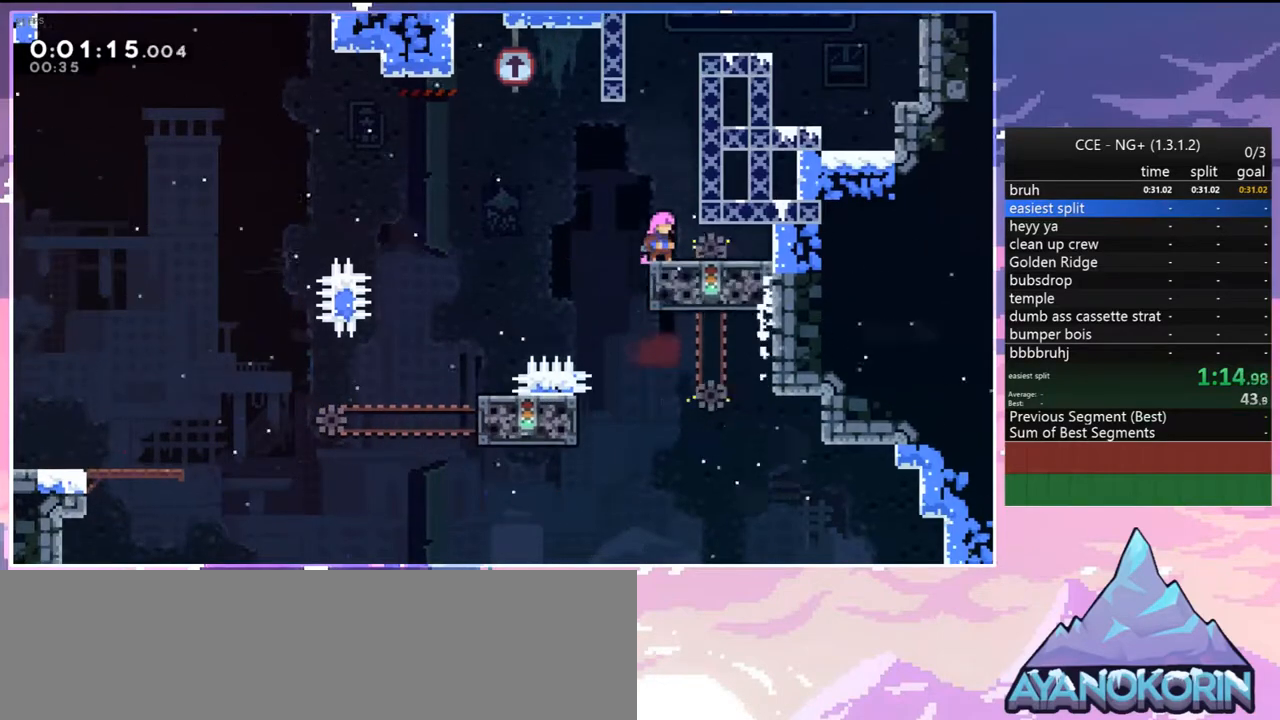
{"keys": ["dash", "jump", "right", "up"], "events": [[117, "jump", "down"], [300, "right", "down"], [300, "up", "down"], [433, "dash", "down"]]}
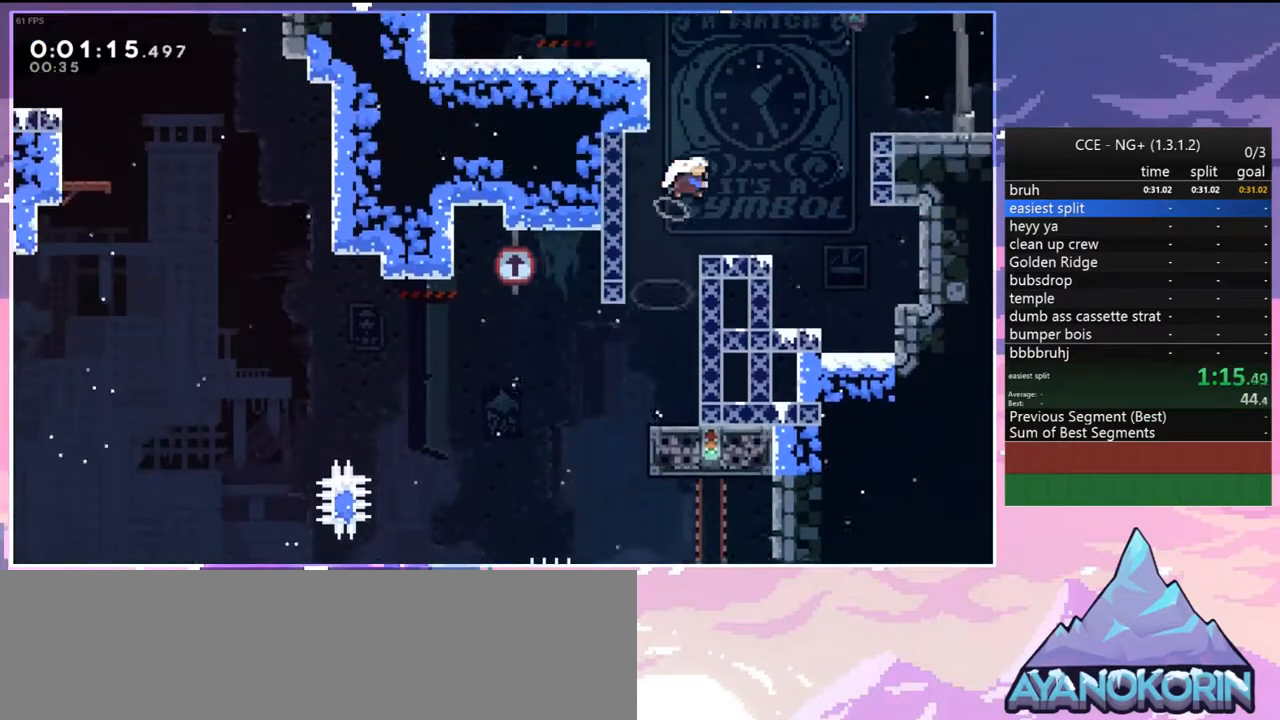
{"keys": ["right"], "events": [[33, "jump", "up"], [133, "dash", "up"], [317, "up", "up"]]}
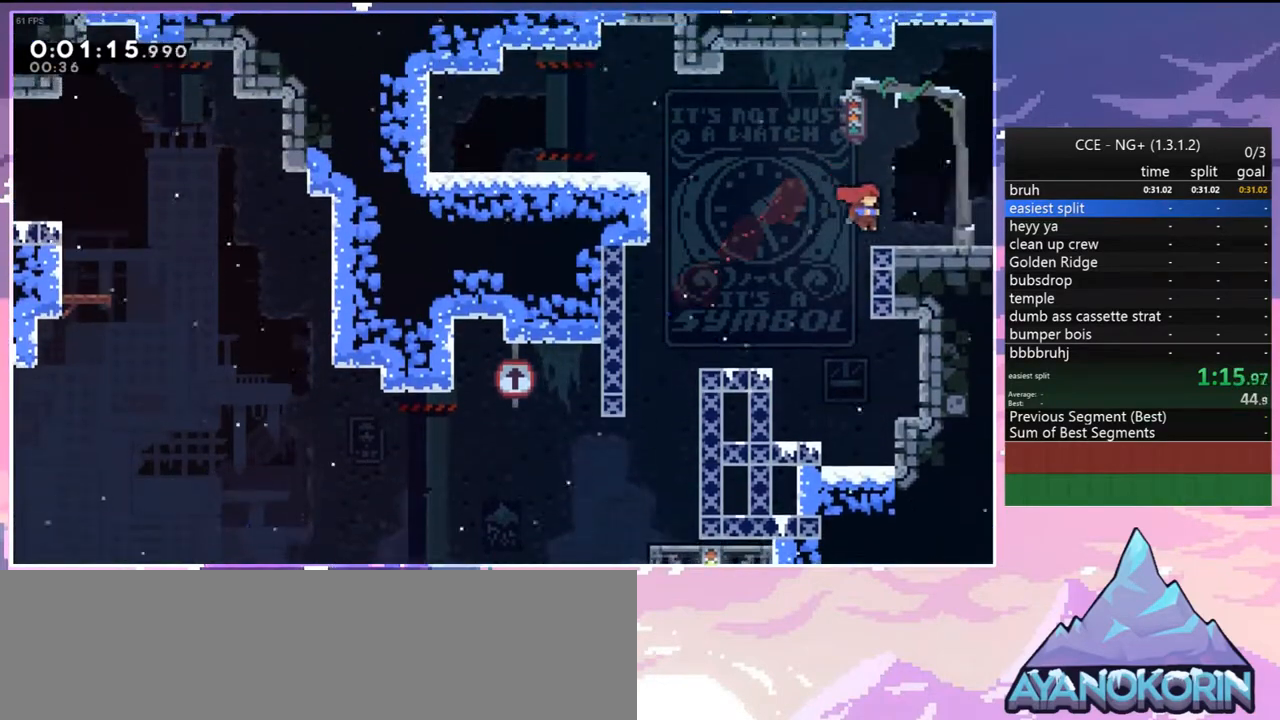
{"keys": ["jump", "right"], "events": [[50, "dash", "down"], [150, "jump", "down"], [183, "dash", "up"]]}
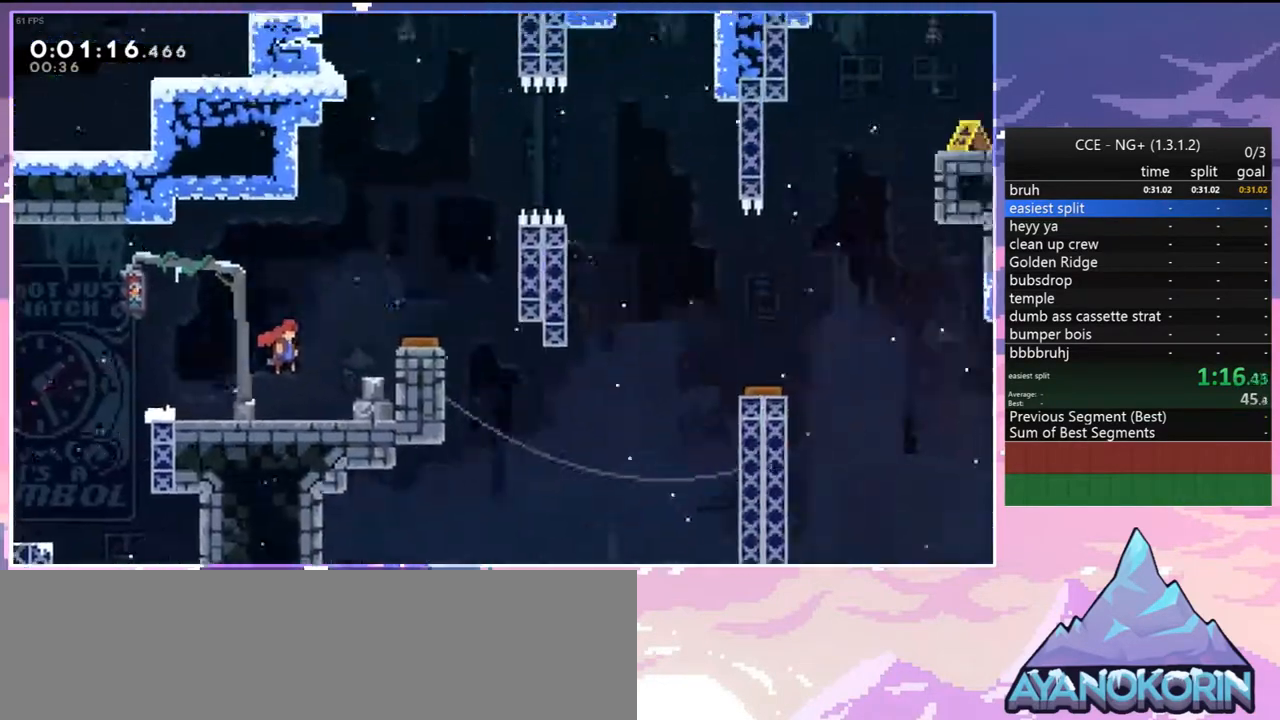
{"keys": ["jump", "right"], "events": []}
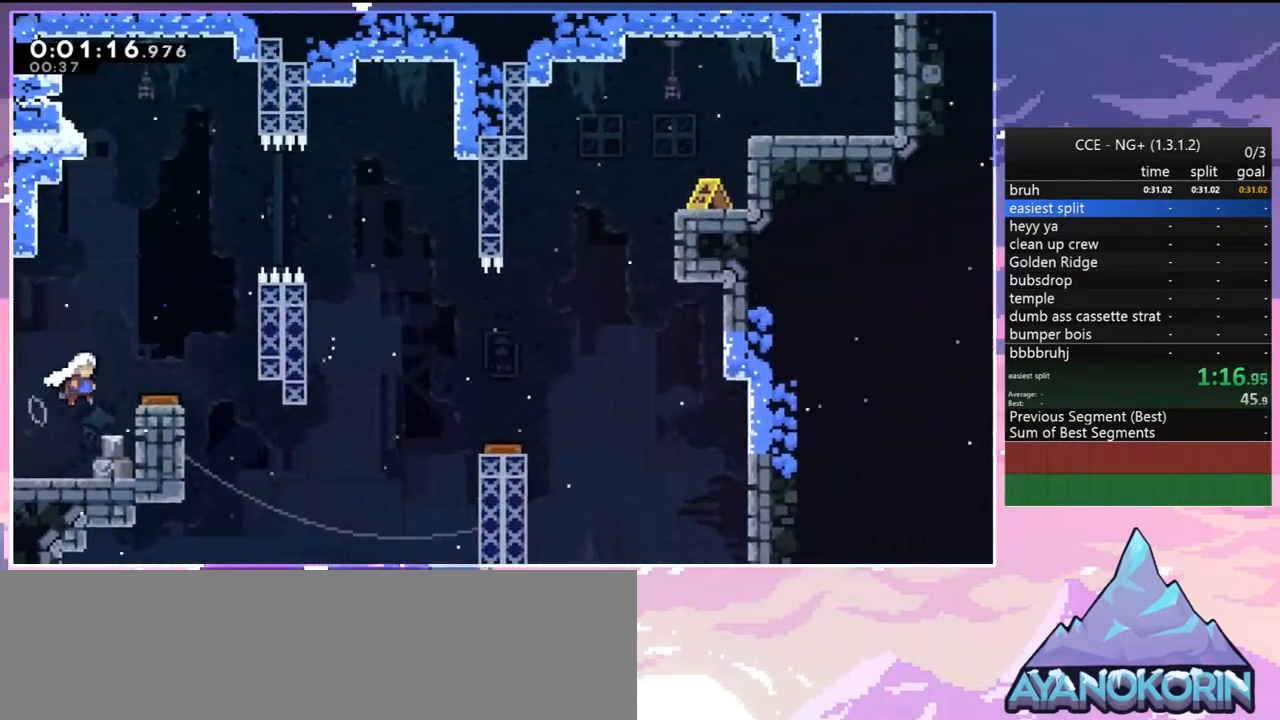
{"keys": ["dash", "right"], "events": [[450, "dash", "down"], [450, "jump", "up"]]}
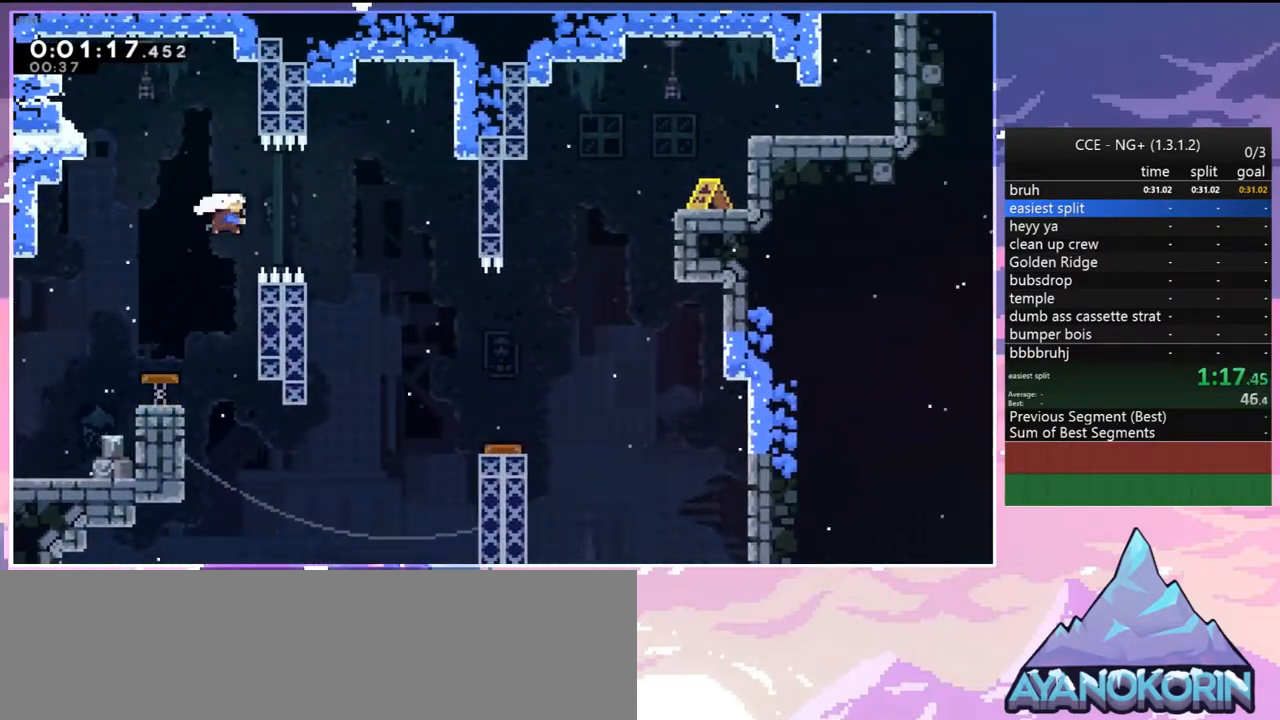
{"keys": ["down", "right"], "events": [[100, "dash", "up"], [150, "down", "down"], [200, "dash", "down"], [333, "dash", "up"]]}
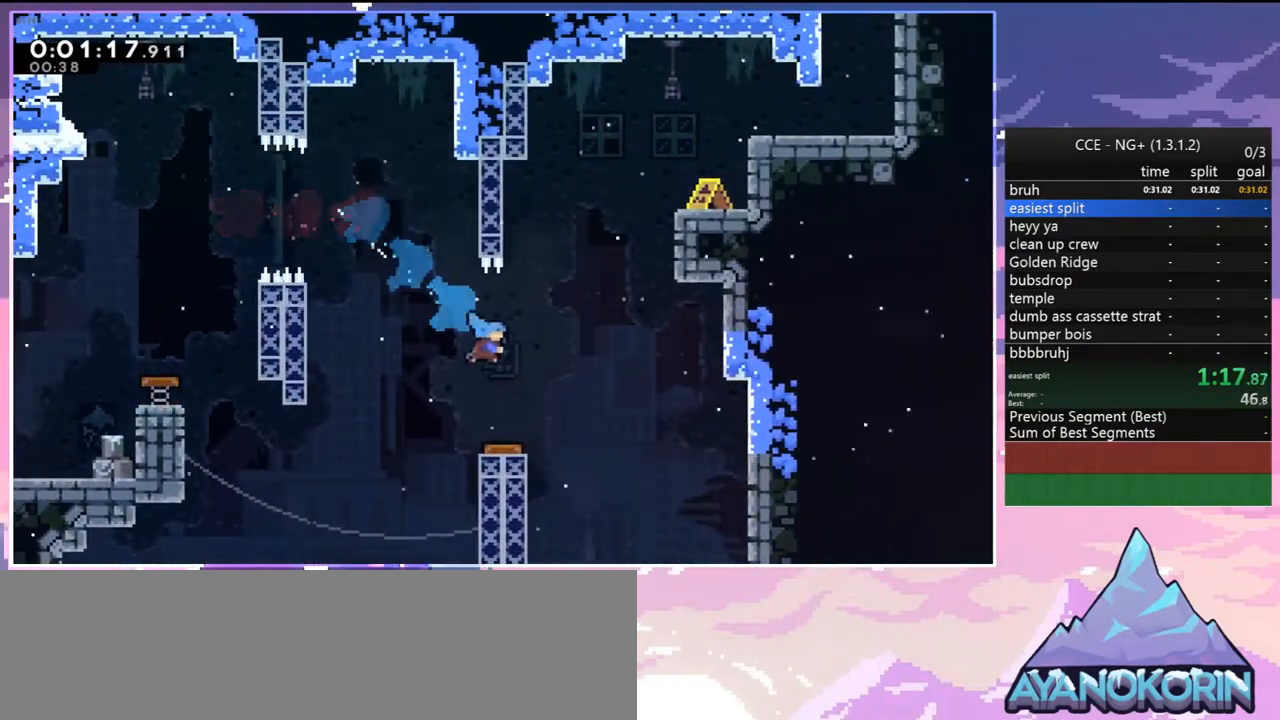
{"keys": ["right"], "events": [[200, "down", "up"], [300, "up", "down"], [450, "up", "up"]]}
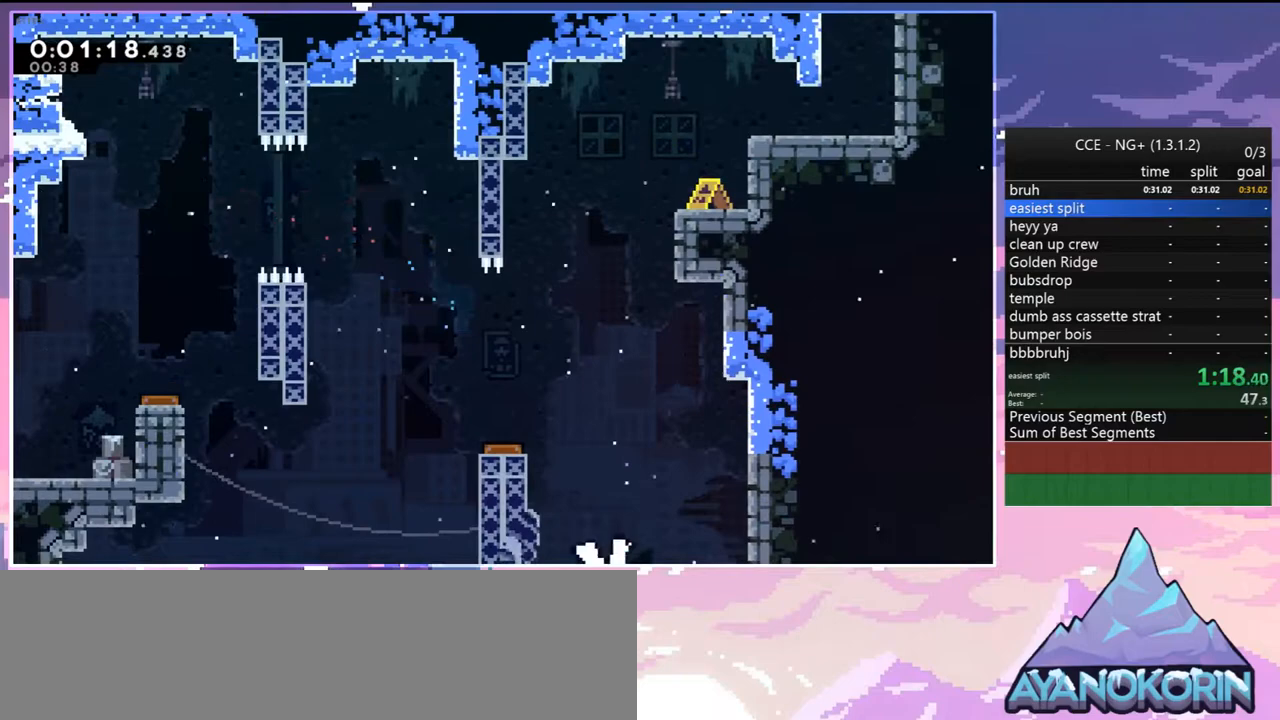
{"keys": ["jump", "right"], "events": [[33, "jump", "down"], [133, "right", "up"], [183, "jump", "up"], [267, "jump", "down"], [367, "jump", "up"], [417, "right", "down"], [450, "jump", "down"]]}
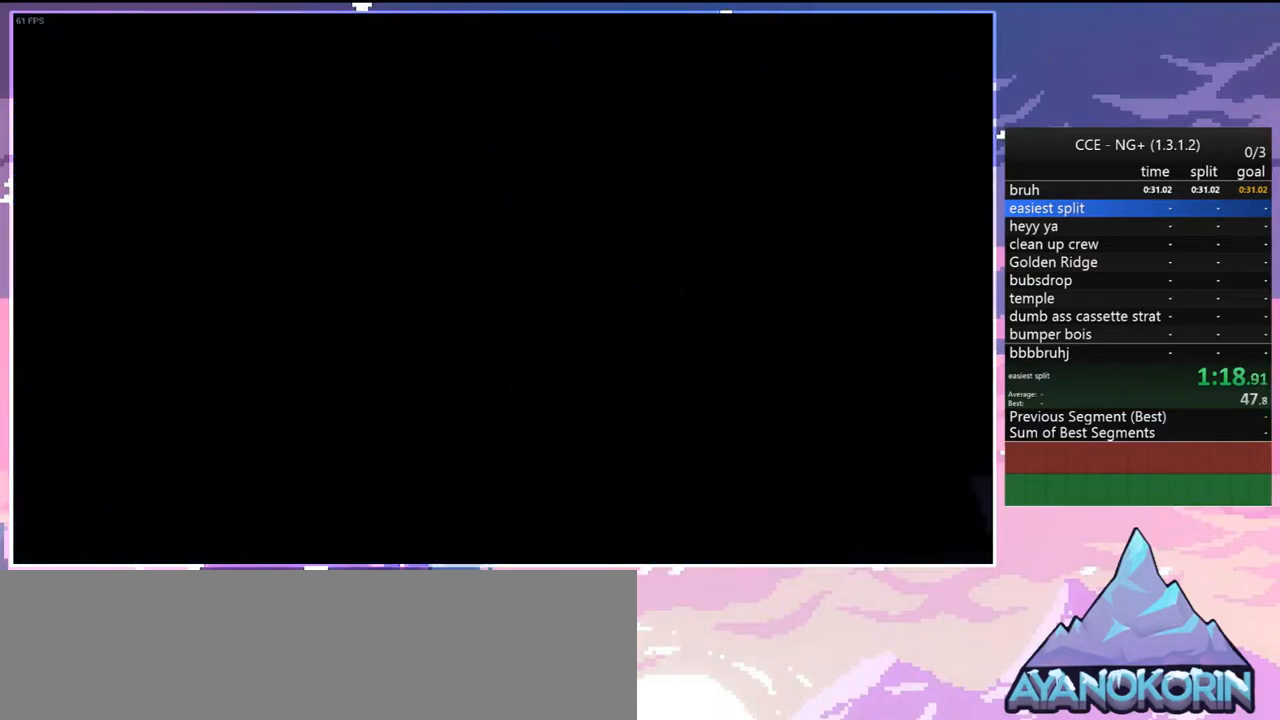
{"keys": [], "events": [[50, "jump", "up"], [150, "jump", "down"], [233, "jump", "up"], [233, "right", "up"]]}
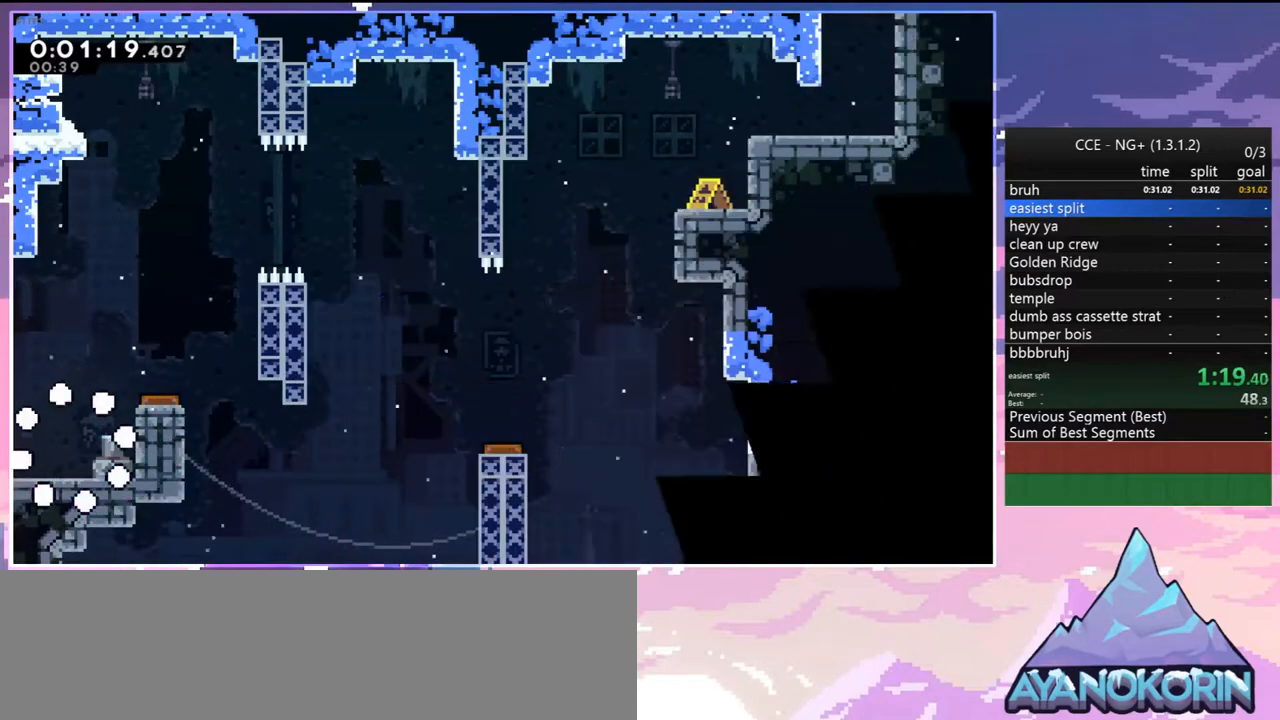
{"keys": ["jump", "right"], "events": [[167, "right", "down"], [200, "dash", "down"], [300, "jump", "down"], [400, "dash", "up"]]}
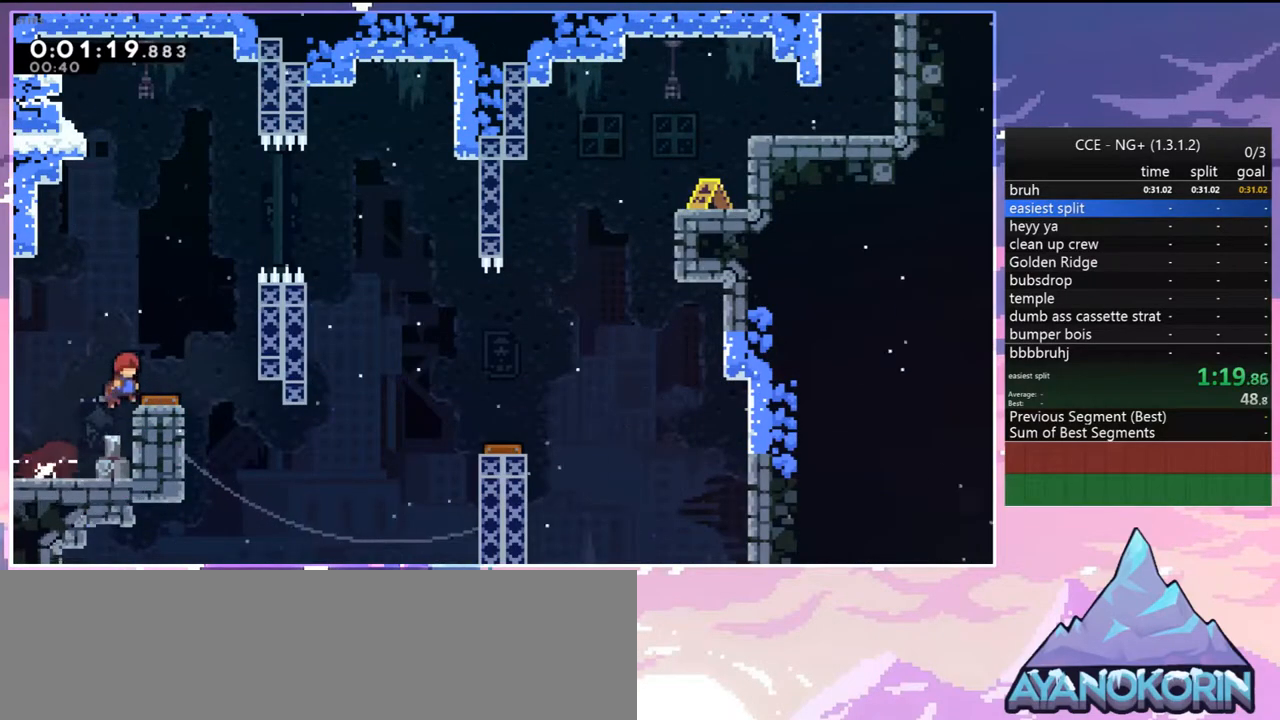
{"keys": ["dash", "right"], "events": [[367, "dash", "down"], [450, "jump", "up"]]}
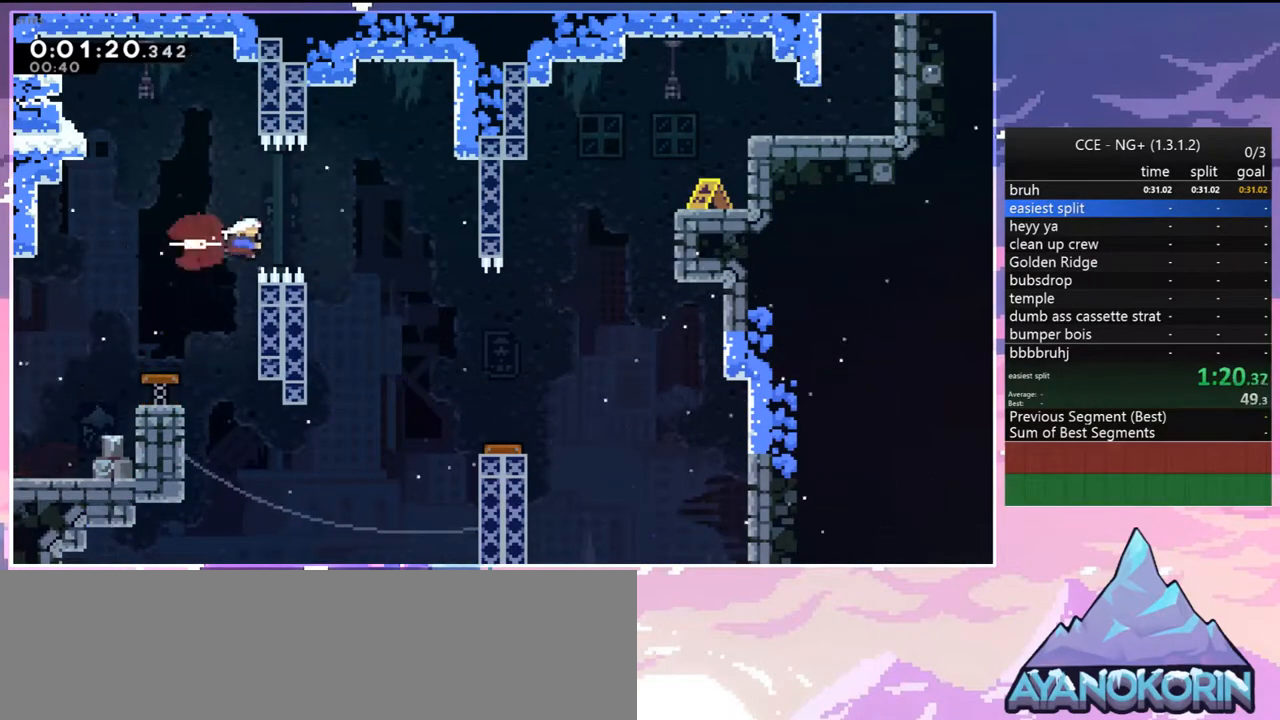
{"keys": ["down", "right"], "events": [[100, "dash", "up"], [200, "dash", "down"], [200, "down", "down"], [333, "dash", "up"]]}
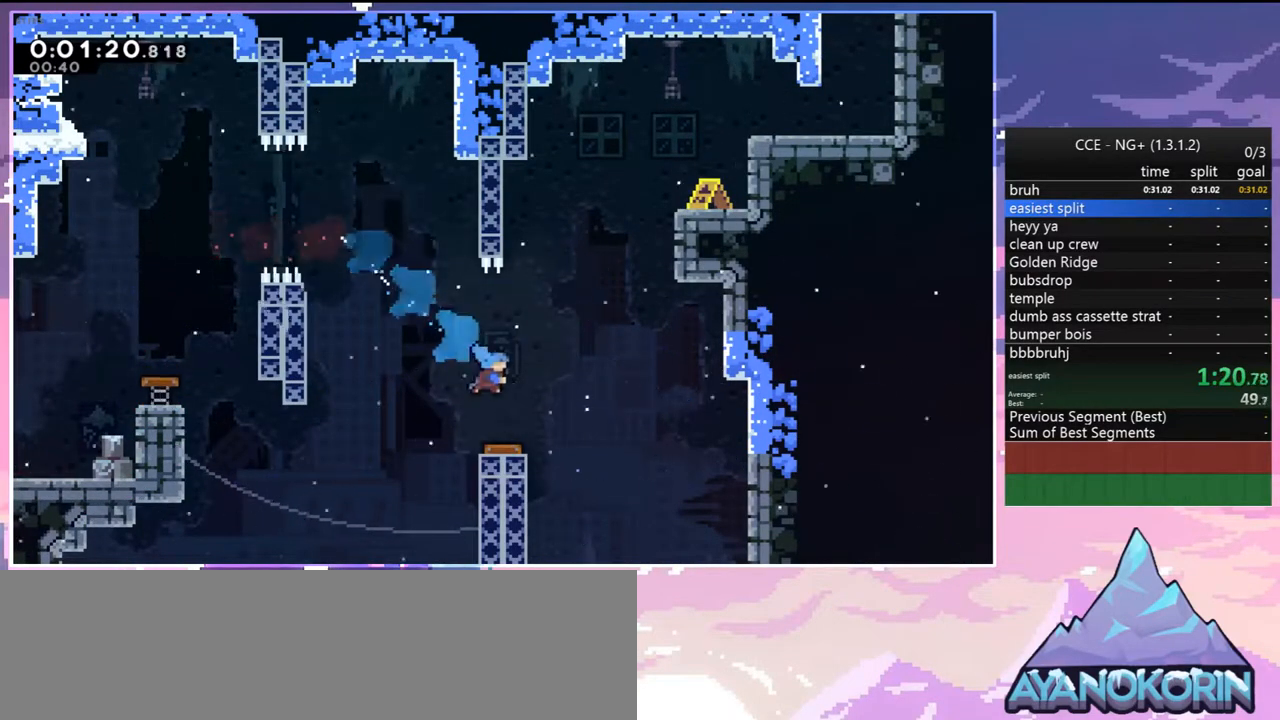
{"keys": ["dash", "right", "up"], "events": [[17, "down", "up"], [167, "up", "down"], [400, "dash", "down"]]}
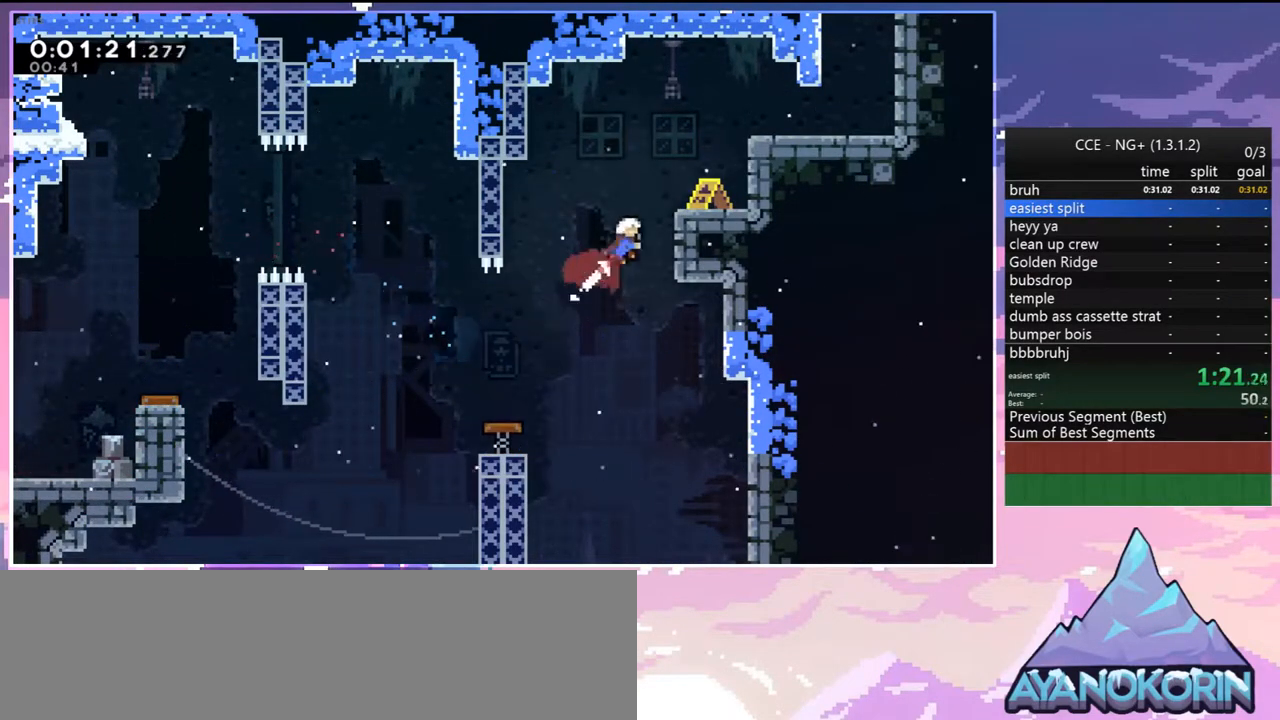
{"keys": ["dash", "right", "up"], "events": [[33, "grab", "down"], [33, "jump", "down"], [133, "dash", "up"], [317, "grab", "up"], [317, "jump", "up"], [367, "dash", "down"]]}
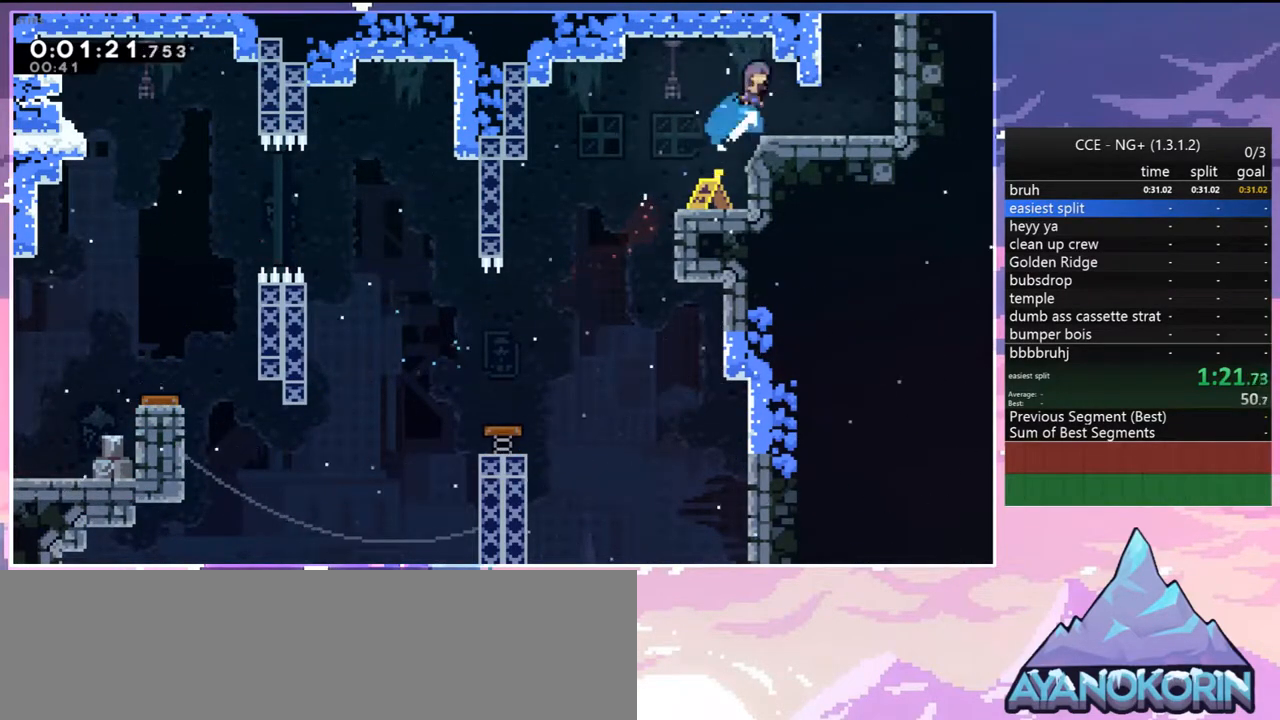
{"keys": ["right"], "events": [[50, "dash", "up"], [50, "up", "up"], [383, "right", "up"], [433, "right", "down"]]}
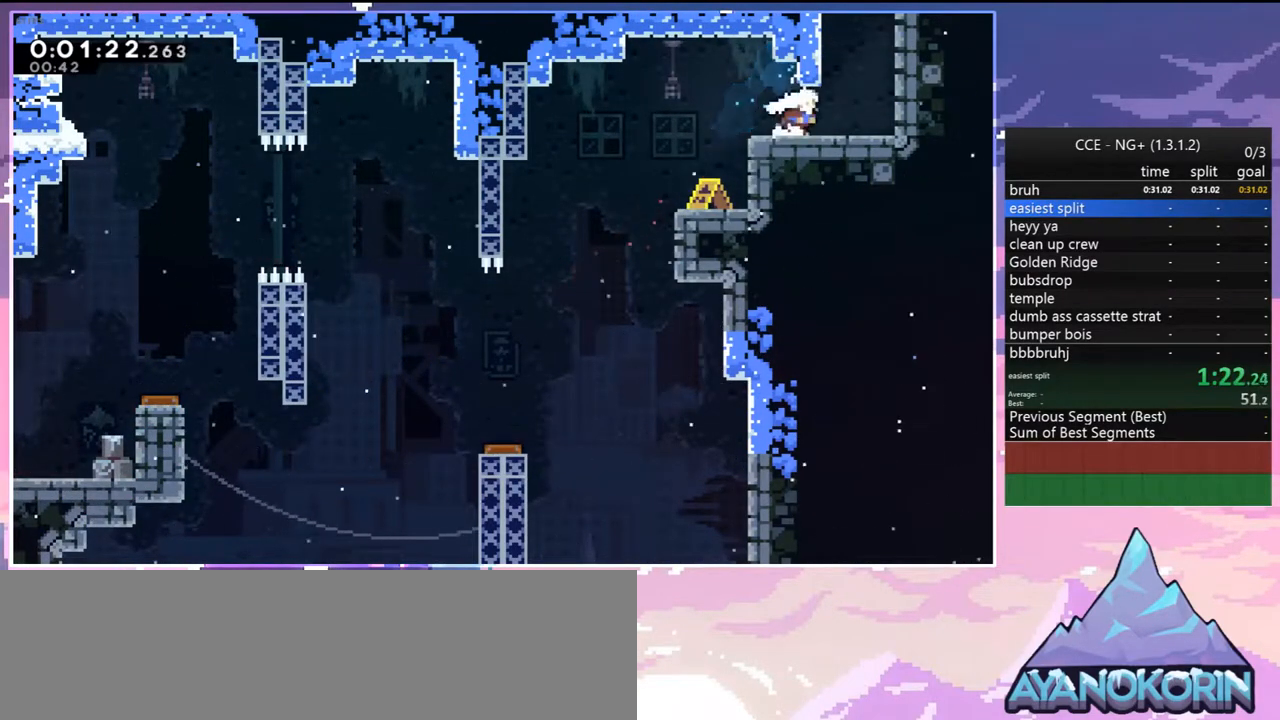
{"keys": ["grab", "jump", "right", "up"], "events": [[17, "dash", "down"], [17, "up", "down"], [200, "grab", "down"], [250, "dash", "up"], [250, "jump", "down"]]}
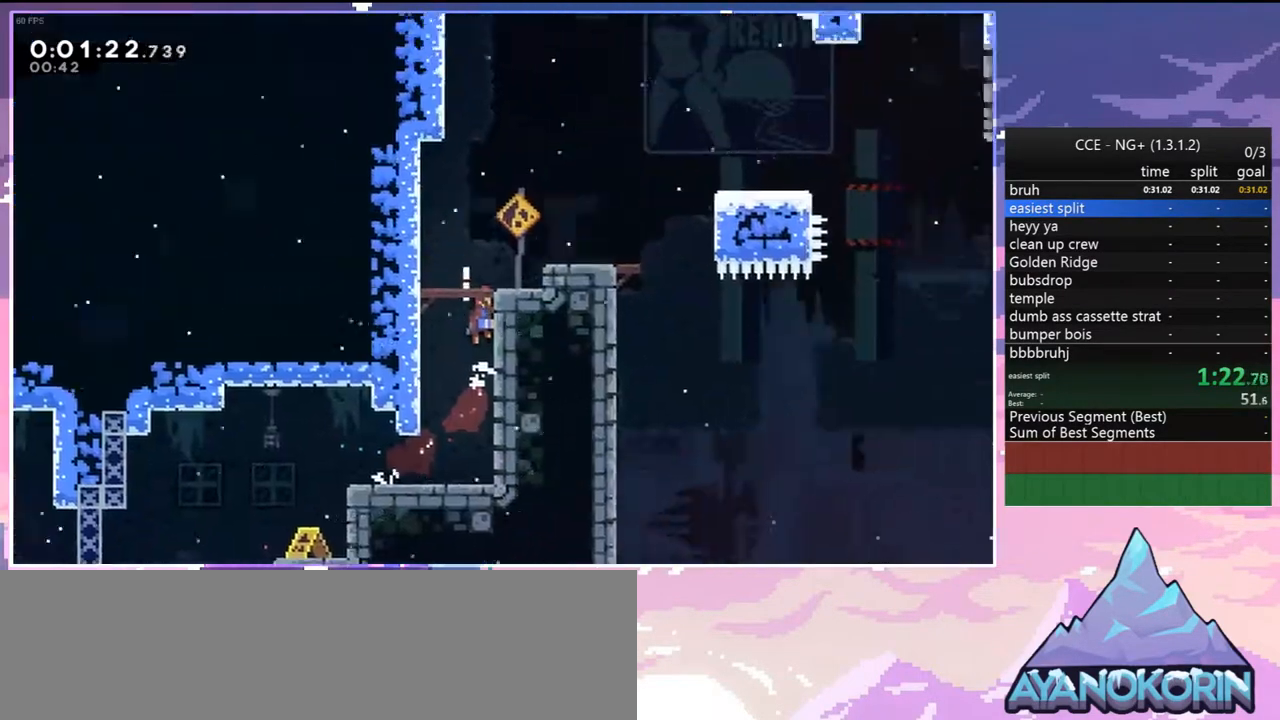
{"keys": ["right", "up"], "events": [[33, "grab", "up"], [33, "right", "up"], [33, "up", "up"], [217, "jump", "up"], [417, "right", "down"], [500, "up", "down"]]}
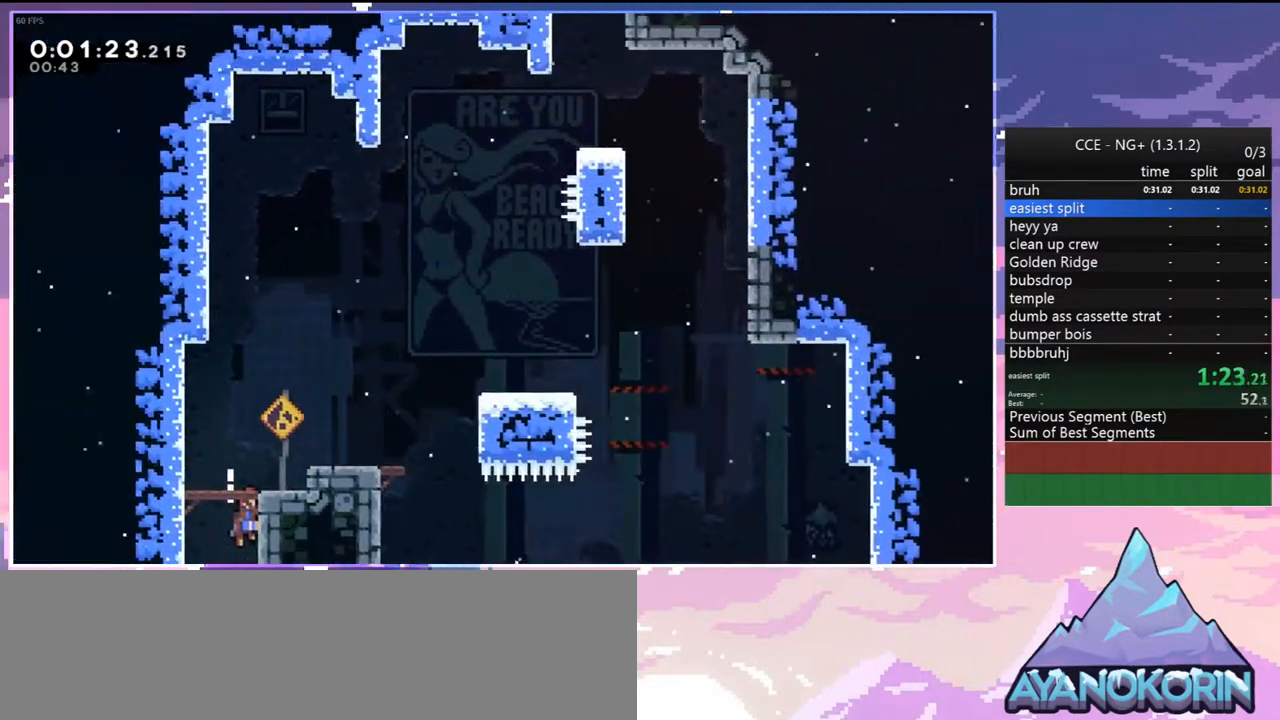
{"keys": ["right"], "events": [[283, "dash", "down"], [433, "dash", "up"], [467, "up", "up"]]}